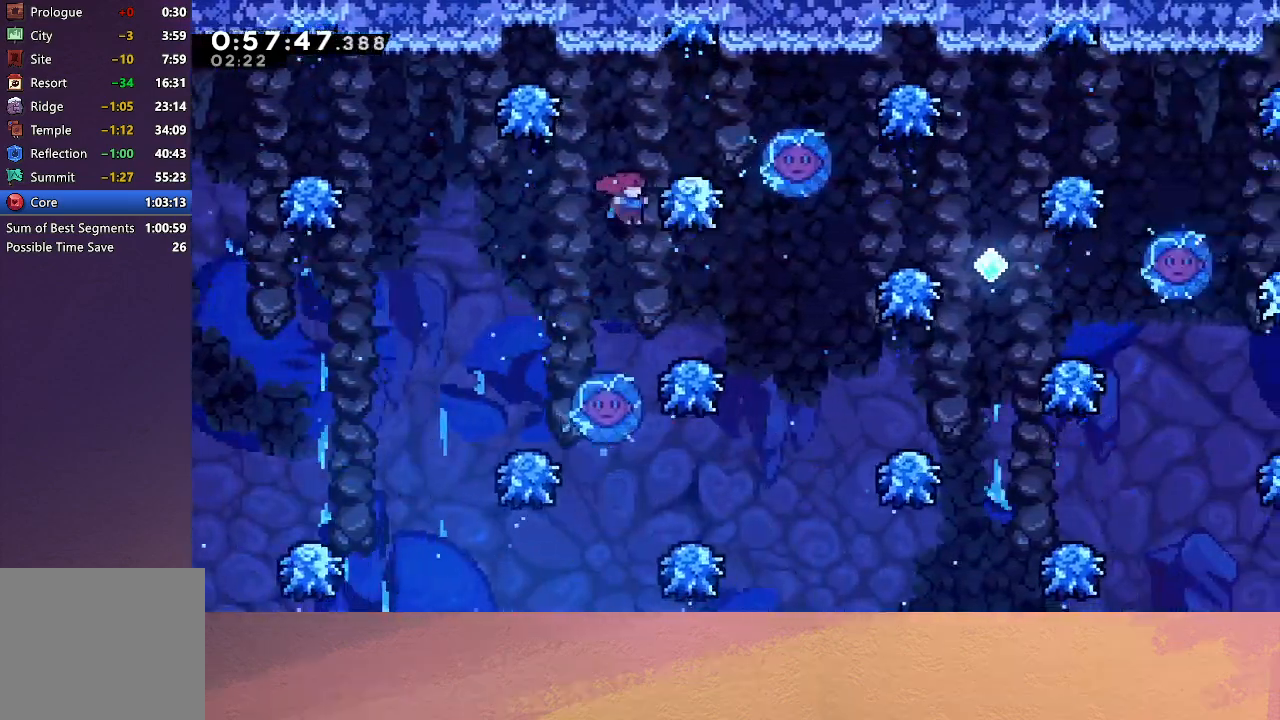
Gameplay with a controller (PlayStation layout); each line is a JSON object with the inputs held at the frame after it. "events" lists button and stick changes between this image and that frame as [ms after this image, input, new state], when the widget could be followed in between. Not read: L3 R3 right_stick.
{"buttons": ["DPAD_RIGHT"], "left_stick": "center", "events": [[300, "CIRCLE", "down"], [367, "CIRCLE", "up"]]}
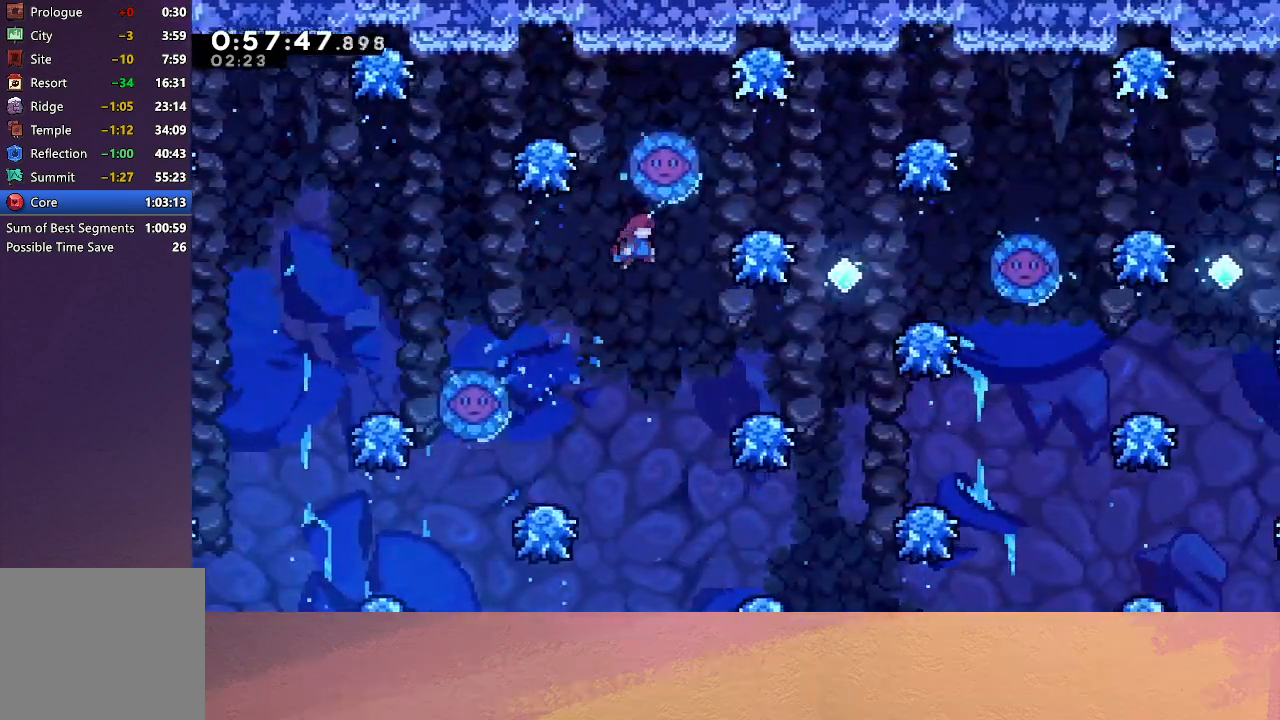
{"buttons": ["DPAD_RIGHT"], "left_stick": "center", "events": [[250, "DPAD_UP", "down"], [317, "CROSS", "down"], [467, "CROSS", "up"], [483, "DPAD_UP", "up"]]}
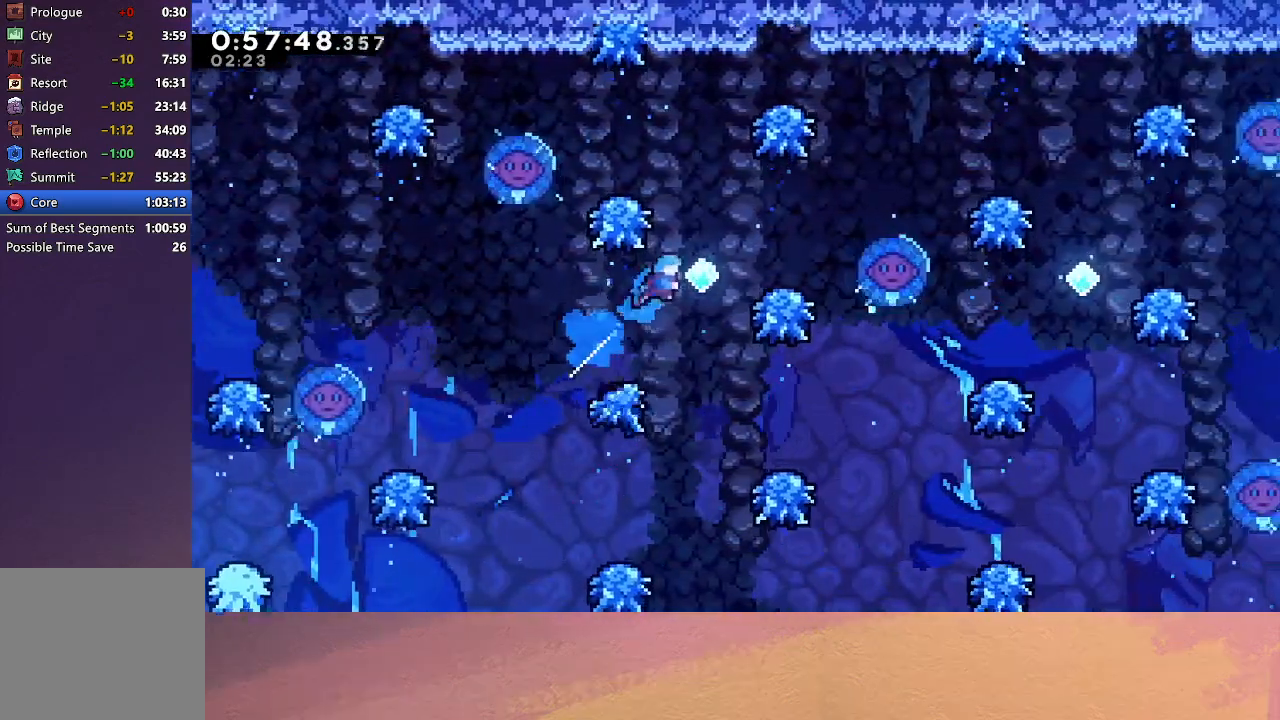
{"buttons": ["CIRCLE", "DPAD_RIGHT"], "left_stick": "center", "events": [[50, "CIRCLE", "down"]]}
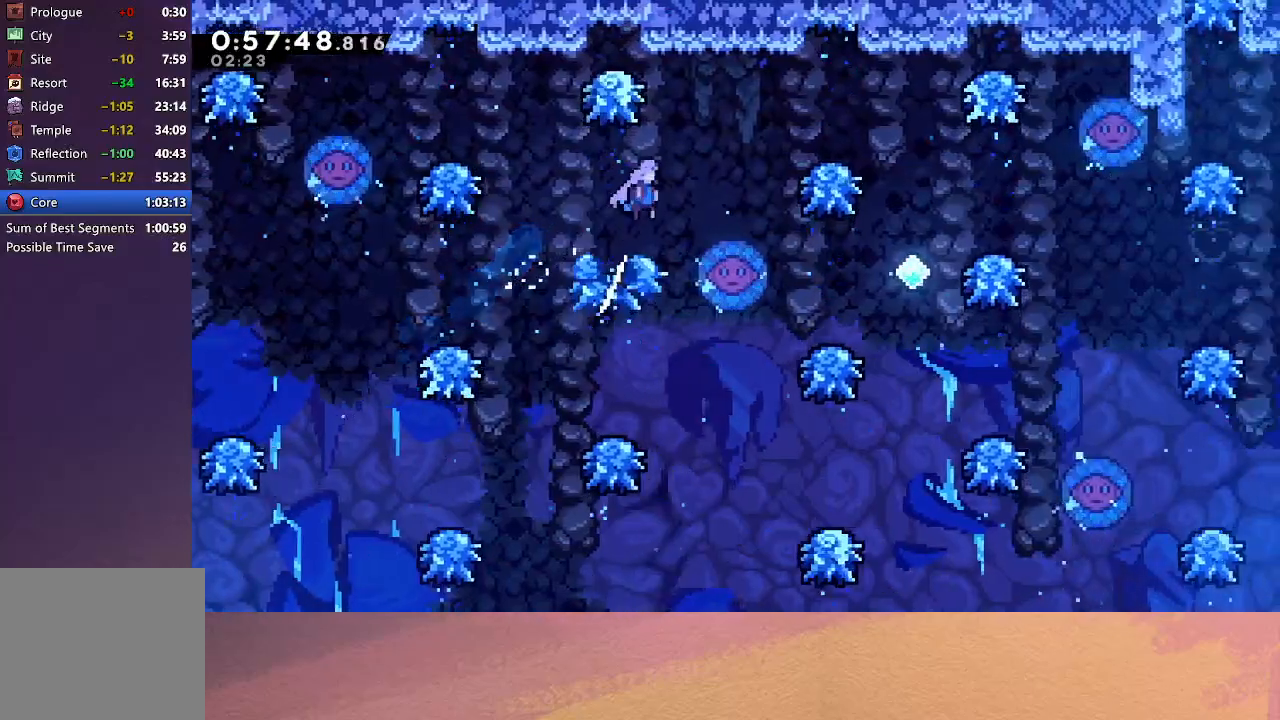
{"buttons": ["CIRCLE", "DPAD_RIGHT"], "left_stick": "center", "events": [[333, "DPAD_RIGHT", "up"], [417, "DPAD_RIGHT", "down"]]}
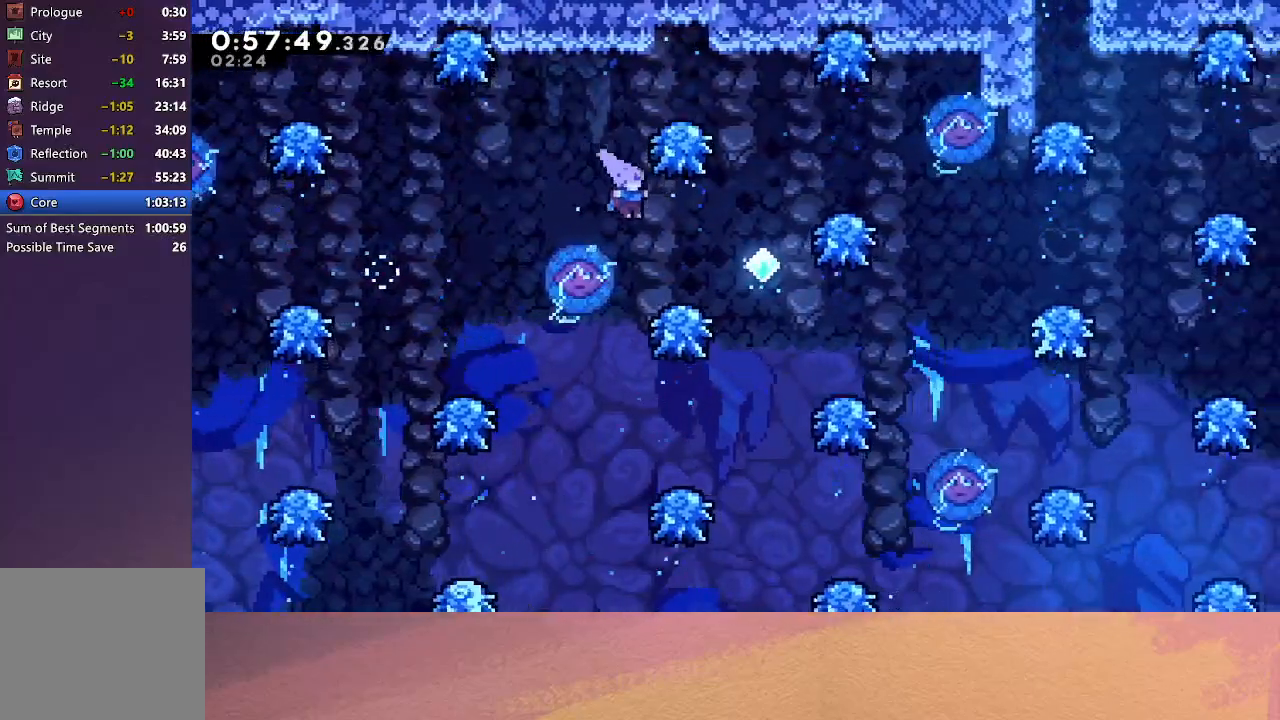
{"buttons": ["CIRCLE", "DPAD_DOWN", "DPAD_RIGHT"], "left_stick": "center", "events": [[217, "DPAD_RIGHT", "up"], [250, "DPAD_RIGHT", "down"], [267, "DPAD_DOWN", "down"], [317, "CROSS", "down"], [400, "CROSS", "up"]]}
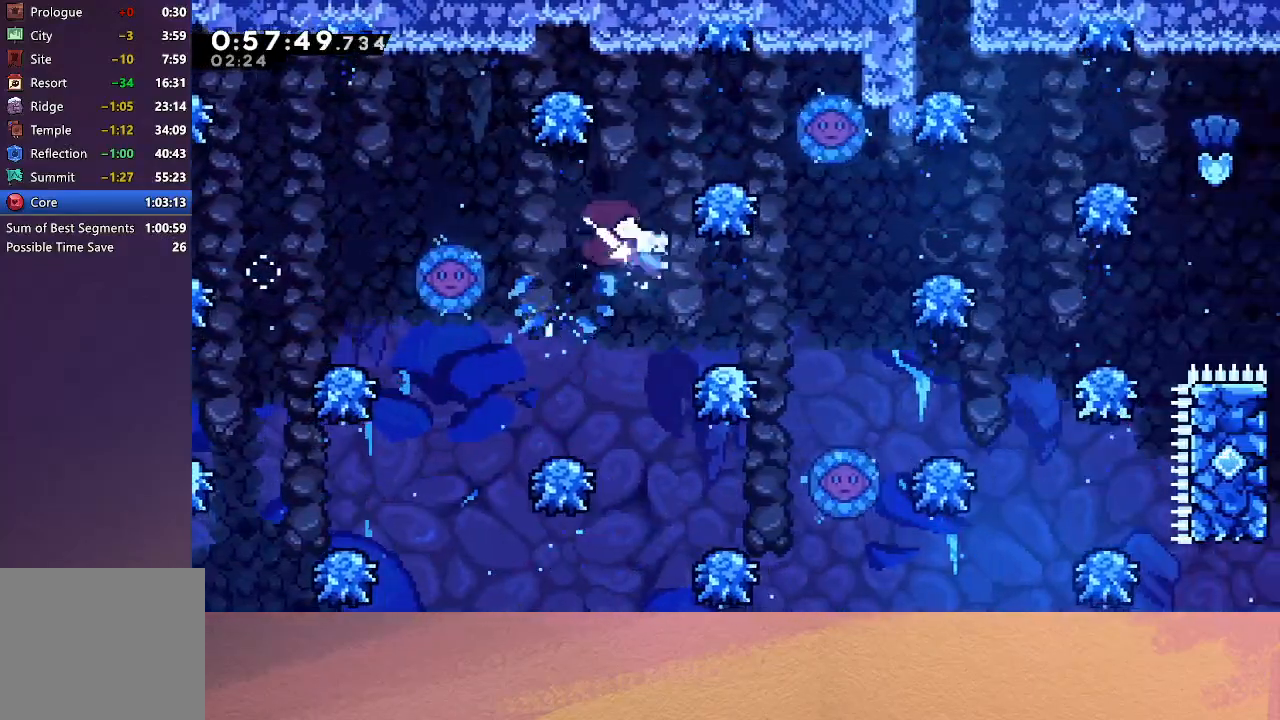
{"buttons": ["CIRCLE"], "left_stick": "center", "events": [[50, "DPAD_DOWN", "up"], [383, "DPAD_RIGHT", "up"]]}
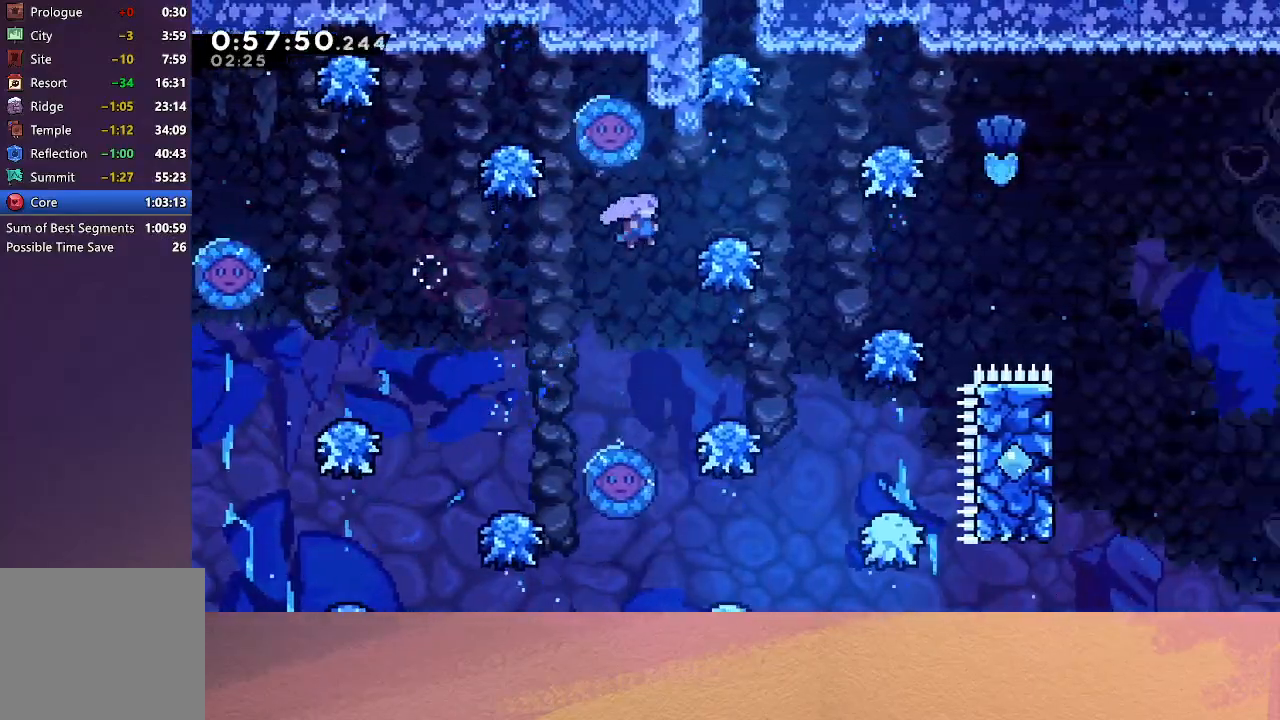
{"buttons": ["CIRCLE", "DPAD_RIGHT"], "left_stick": "center", "events": [[83, "DPAD_RIGHT", "down"]]}
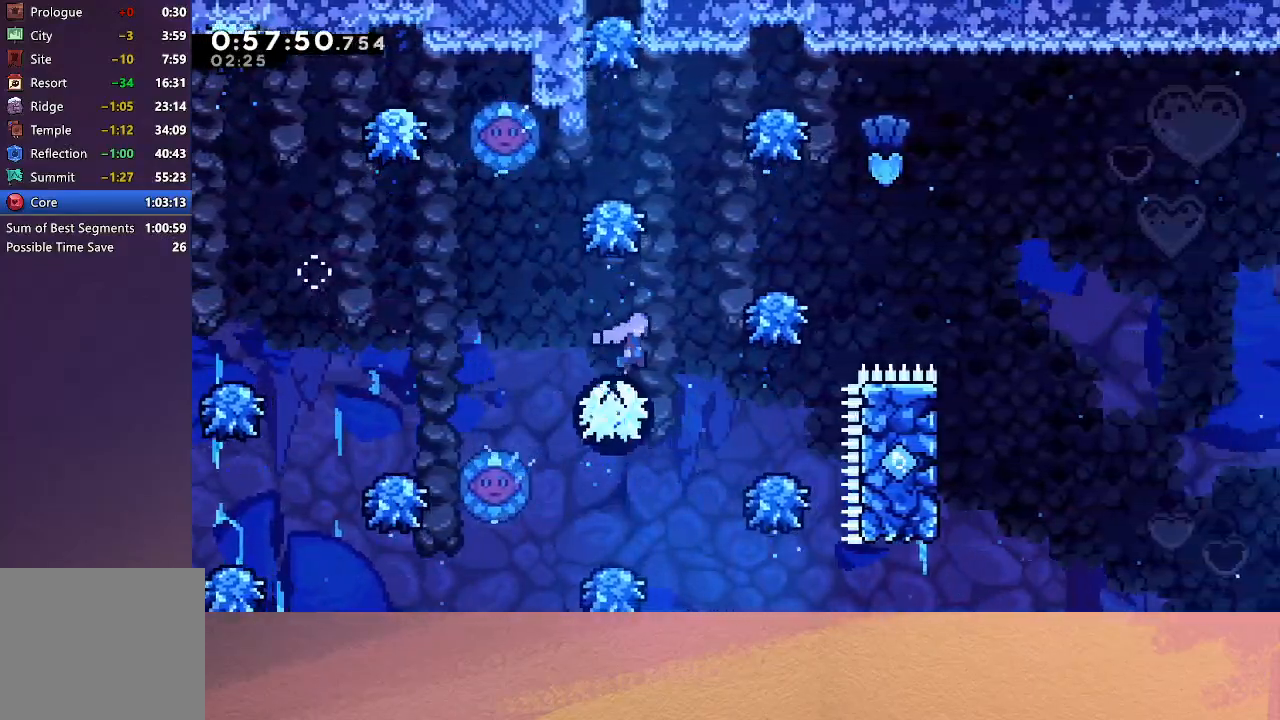
{"buttons": ["CIRCLE", "DPAD_RIGHT"], "left_stick": "center", "events": []}
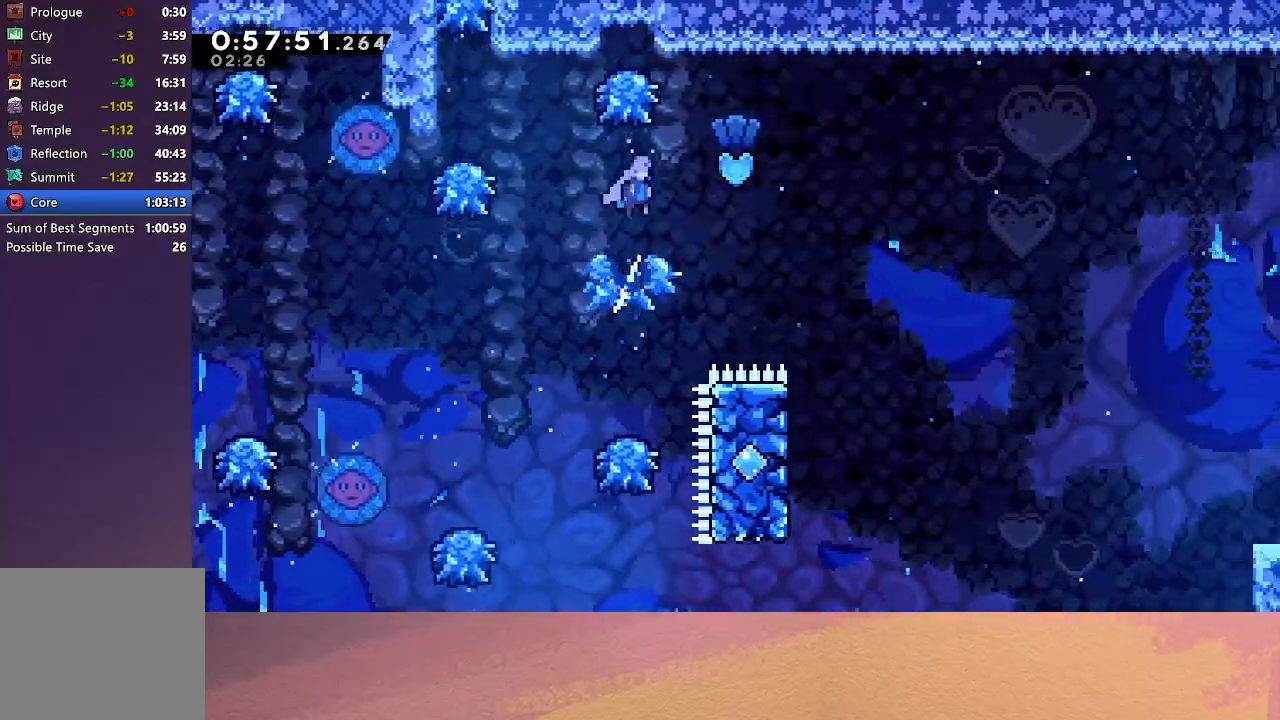
{"buttons": [], "left_stick": "center", "events": [[333, "DPAD_RIGHT", "up"], [483, "CIRCLE", "up"]]}
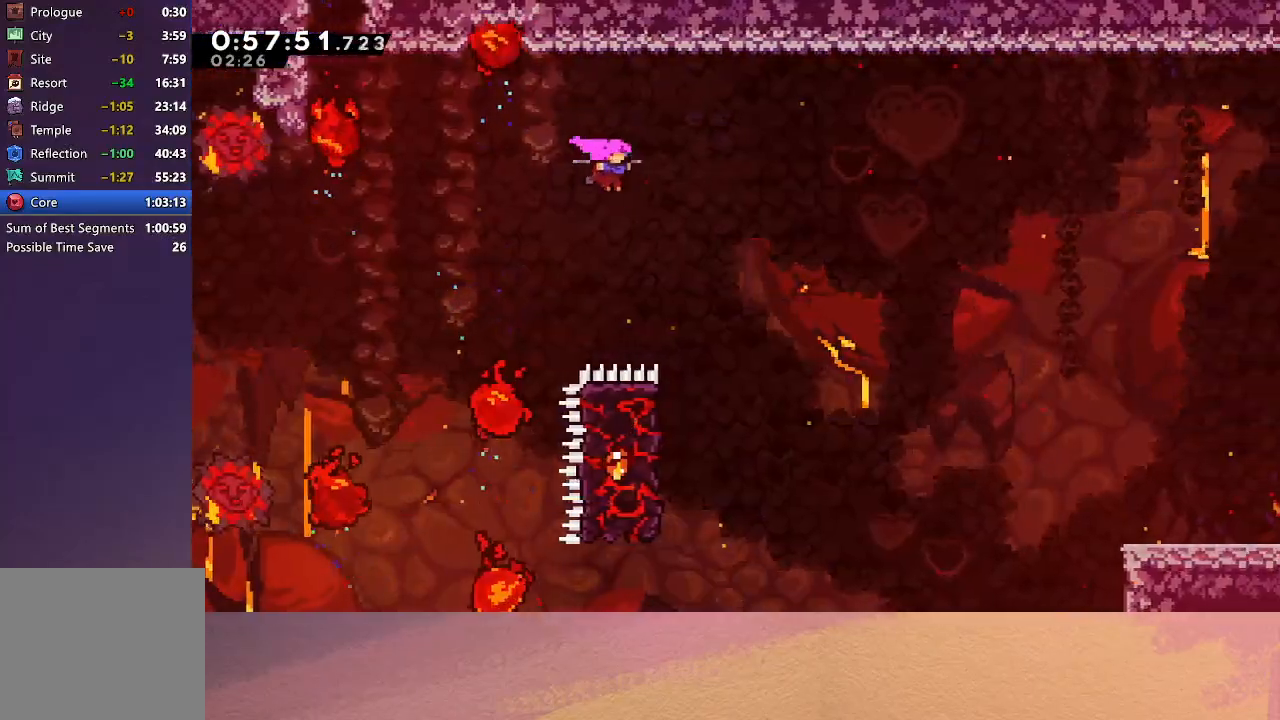
{"buttons": [], "left_stick": "center", "events": [[50, "DPAD_LEFT", "down"], [67, "DPAD_UP", "down"], [117, "CROSS", "down"], [300, "CROSS", "up"], [417, "DPAD_LEFT", "up"], [417, "DPAD_UP", "up"]]}
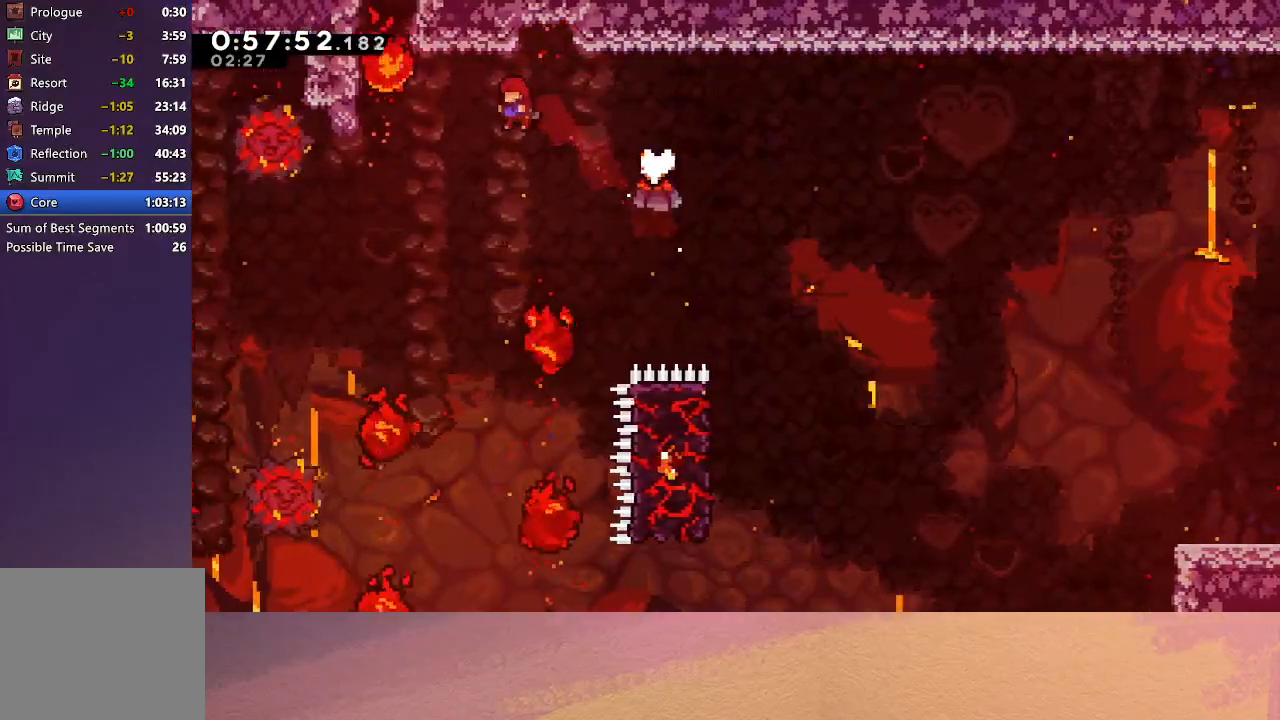
{"buttons": ["R1", "DPAD_UP", "DPAD_LEFT"], "left_stick": "center", "events": [[183, "DPAD_LEFT", "down"], [200, "DPAD_UP", "down"], [217, "CROSS", "down"], [317, "R1", "down"], [433, "CROSS", "up"]]}
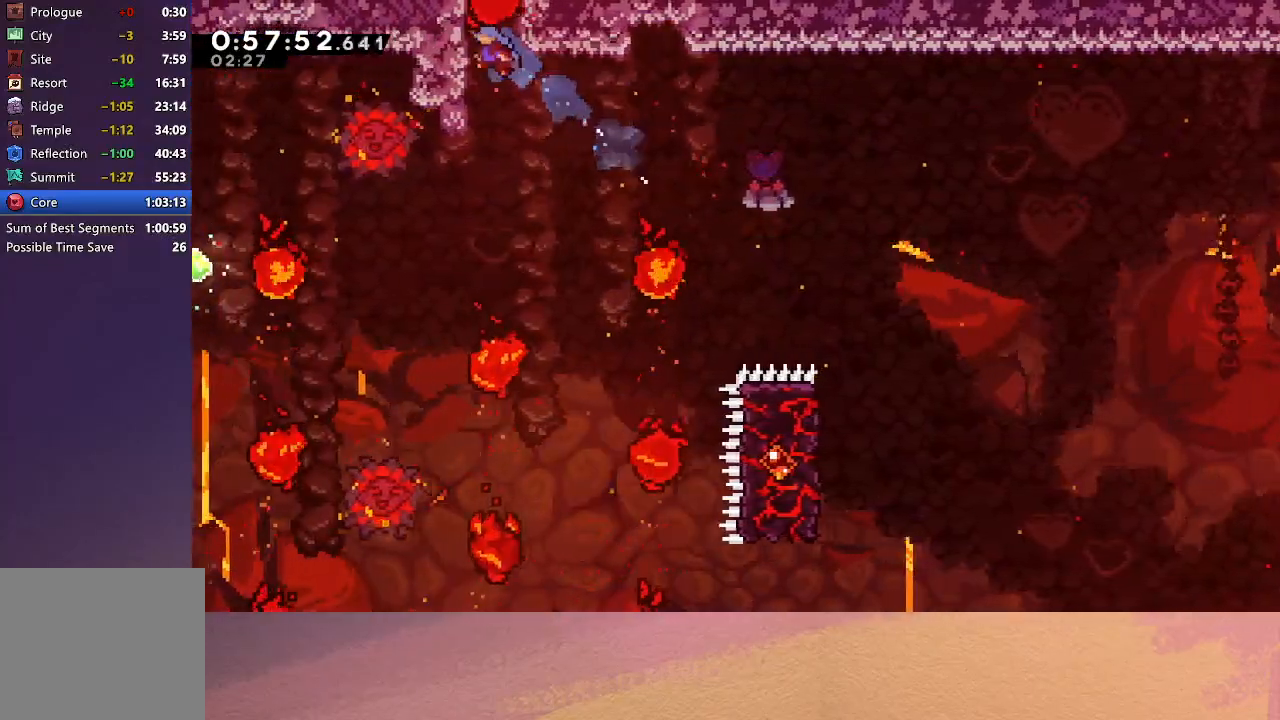
{"buttons": ["R1", "DPAD_UP", "DPAD_LEFT"], "left_stick": "center", "events": []}
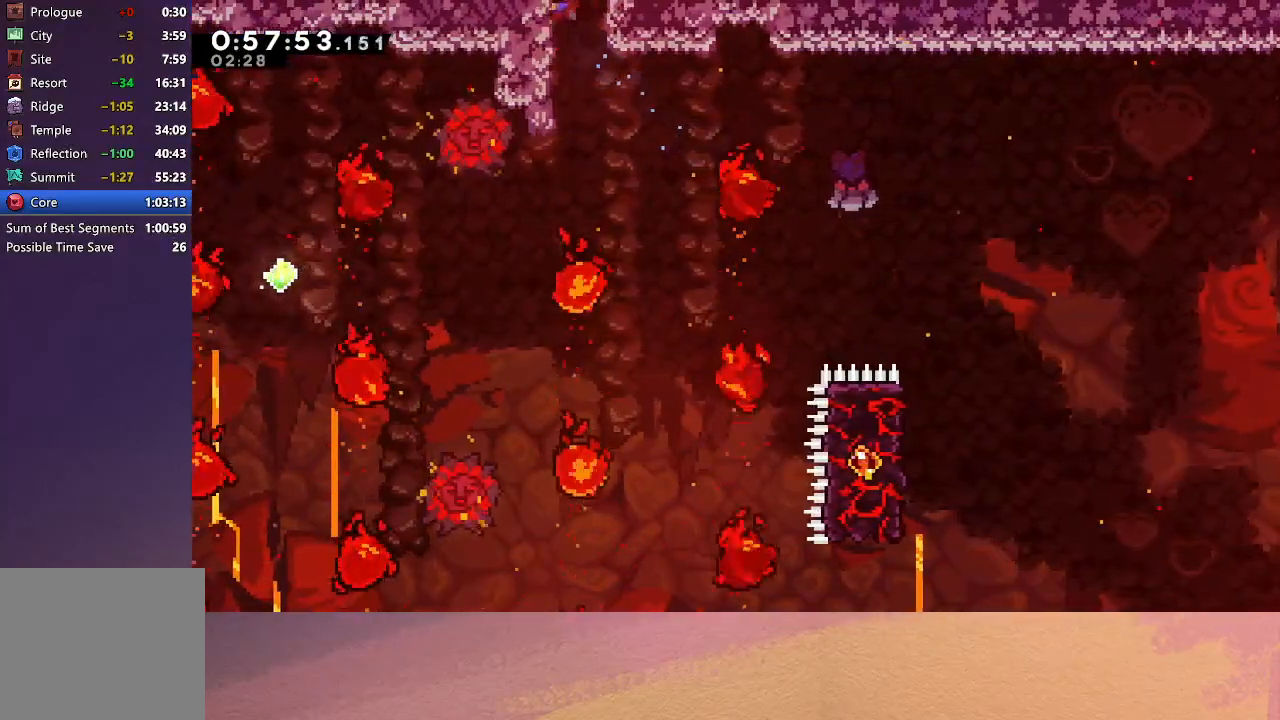
{"buttons": ["DPAD_RIGHT"], "left_stick": "center", "events": [[50, "DPAD_LEFT", "up"], [100, "DPAD_RIGHT", "down"], [167, "DPAD_UP", "up"], [433, "R1", "up"]]}
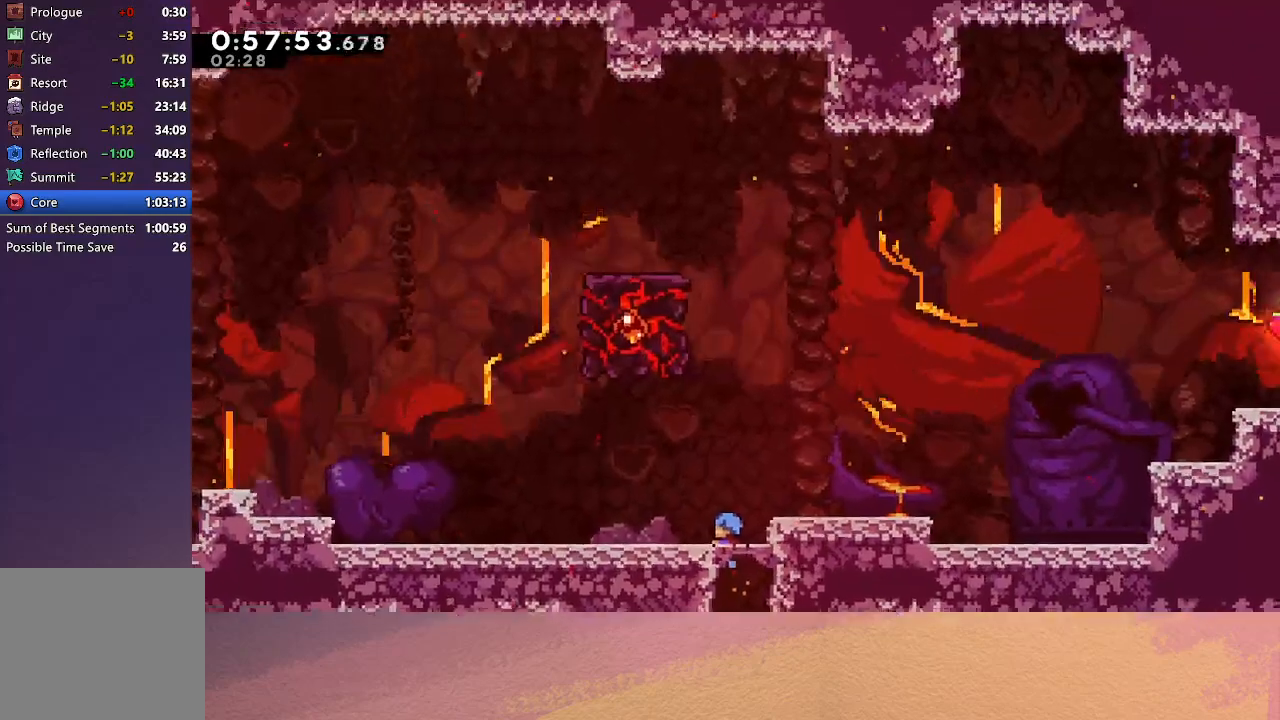
{"buttons": ["DPAD_DOWN", "DPAD_RIGHT"], "left_stick": "center", "events": [[500, "DPAD_DOWN", "down"]]}
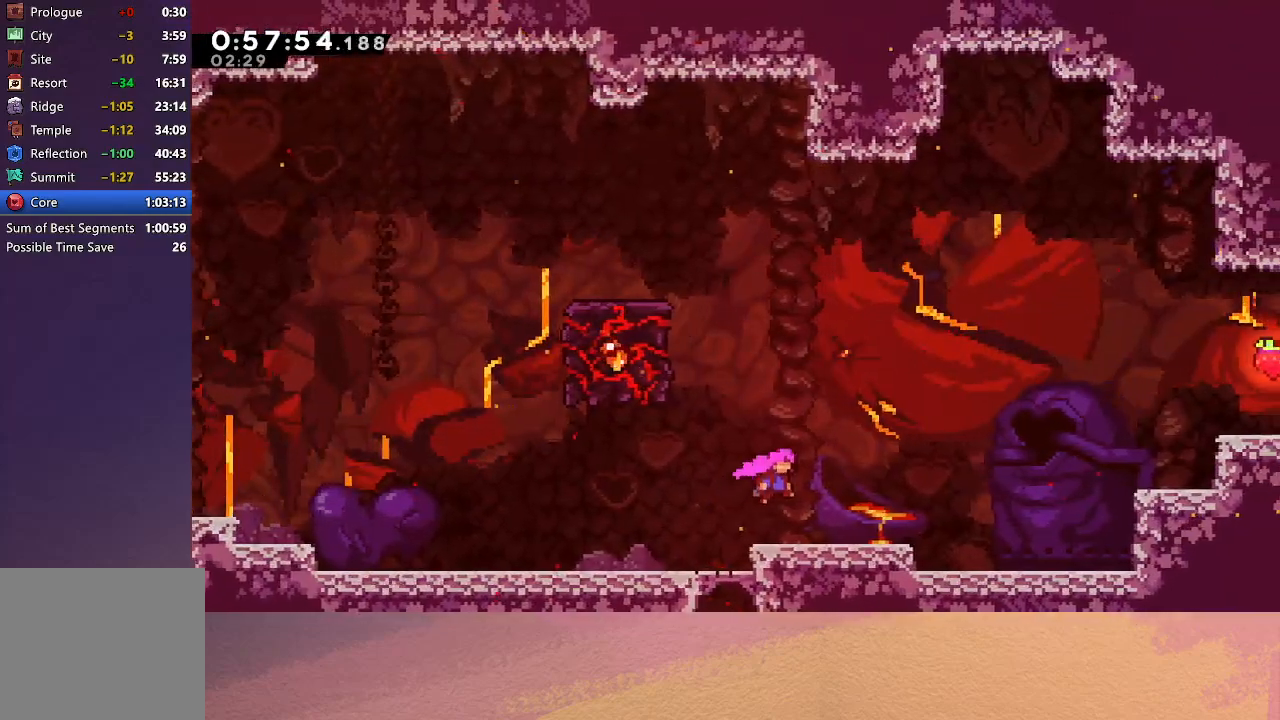
{"buttons": ["CROSS", "CIRCLE", "DPAD_UP", "DPAD_RIGHT"], "left_stick": "center", "events": [[50, "CROSS", "down"], [167, "CROSS", "up"], [250, "CIRCLE", "down"], [367, "DPAD_DOWN", "up"], [417, "DPAD_UP", "down"], [433, "CROSS", "down"]]}
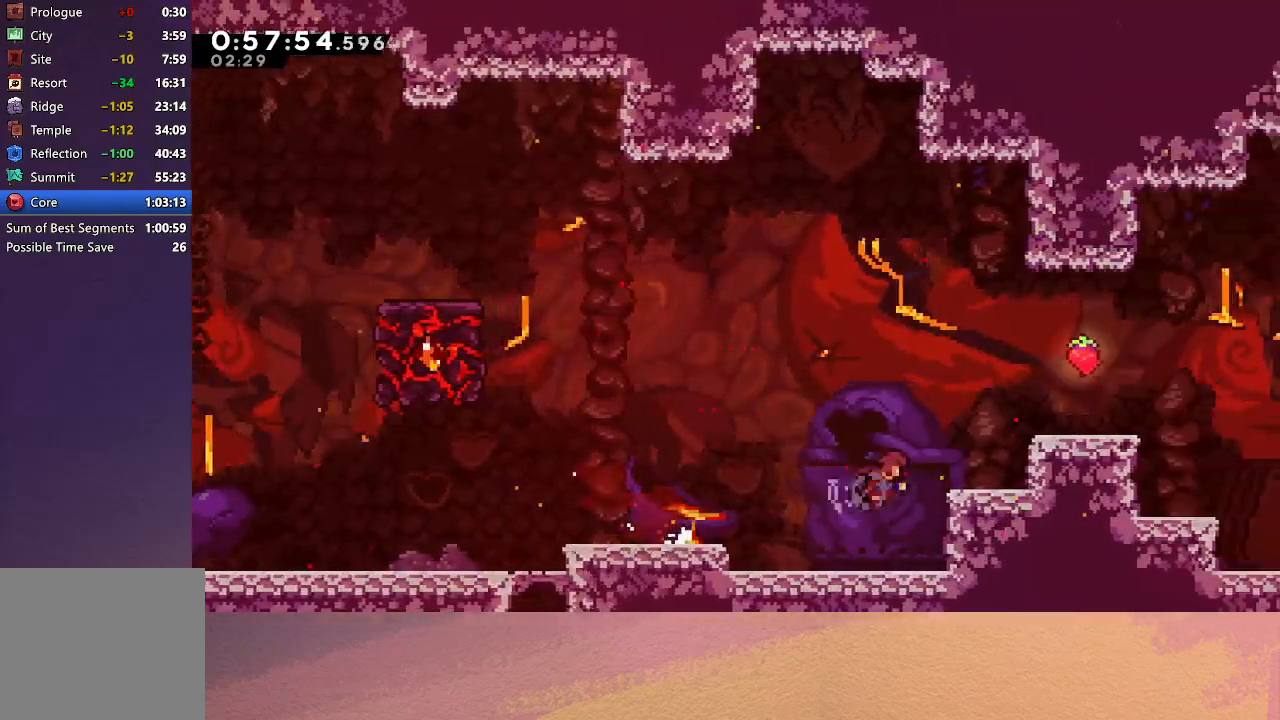
{"buttons": ["DPAD_RIGHT"], "left_stick": "center", "events": [[83, "CROSS", "up"], [83, "DPAD_UP", "up"], [117, "CIRCLE", "up"], [317, "DPAD_RIGHT", "up"], [400, "DPAD_RIGHT", "down"]]}
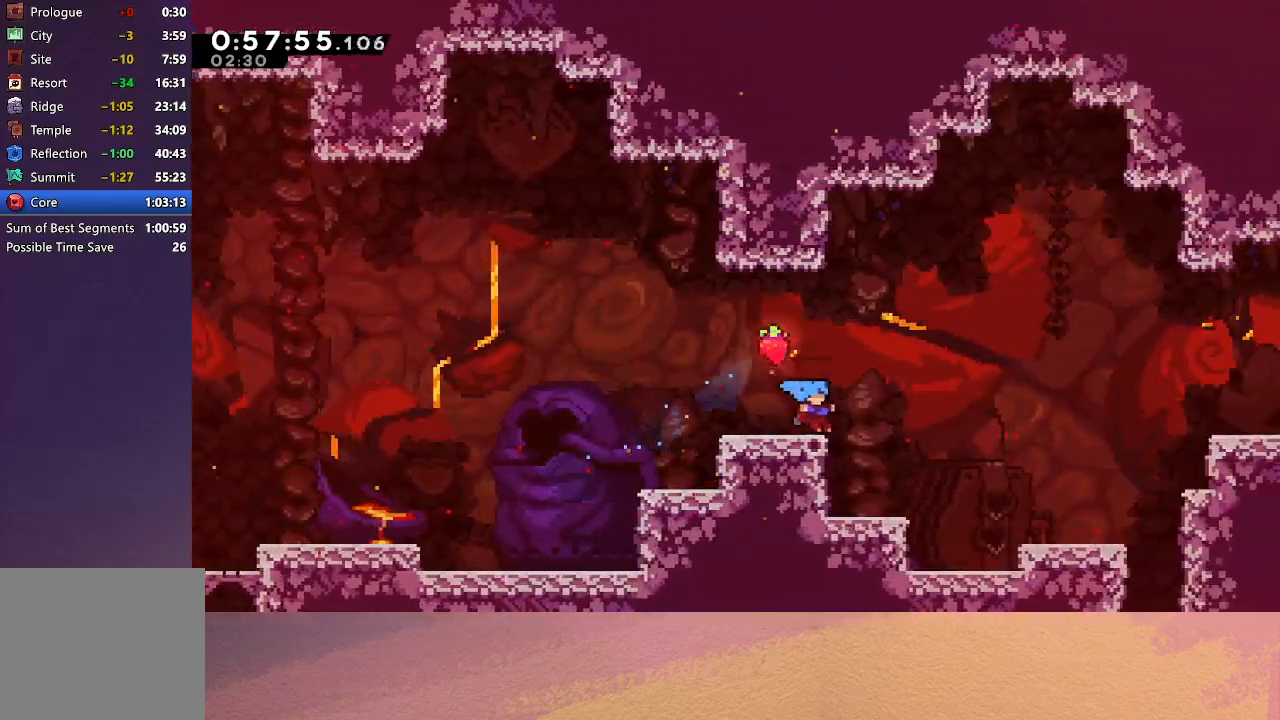
{"buttons": ["DPAD_RIGHT"], "left_stick": "center", "events": []}
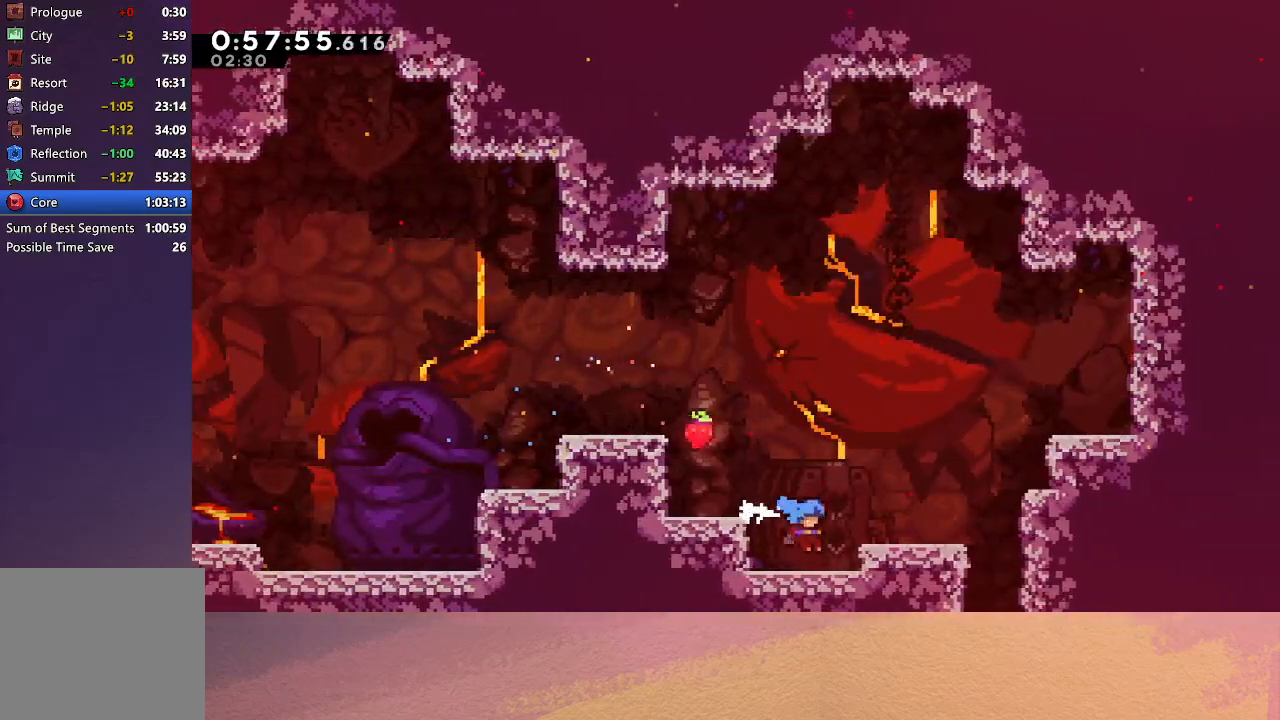
{"buttons": ["DPAD_RIGHT"], "left_stick": "center", "events": [[100, "CIRCLE", "down"], [133, "CIRCLE", "up"]]}
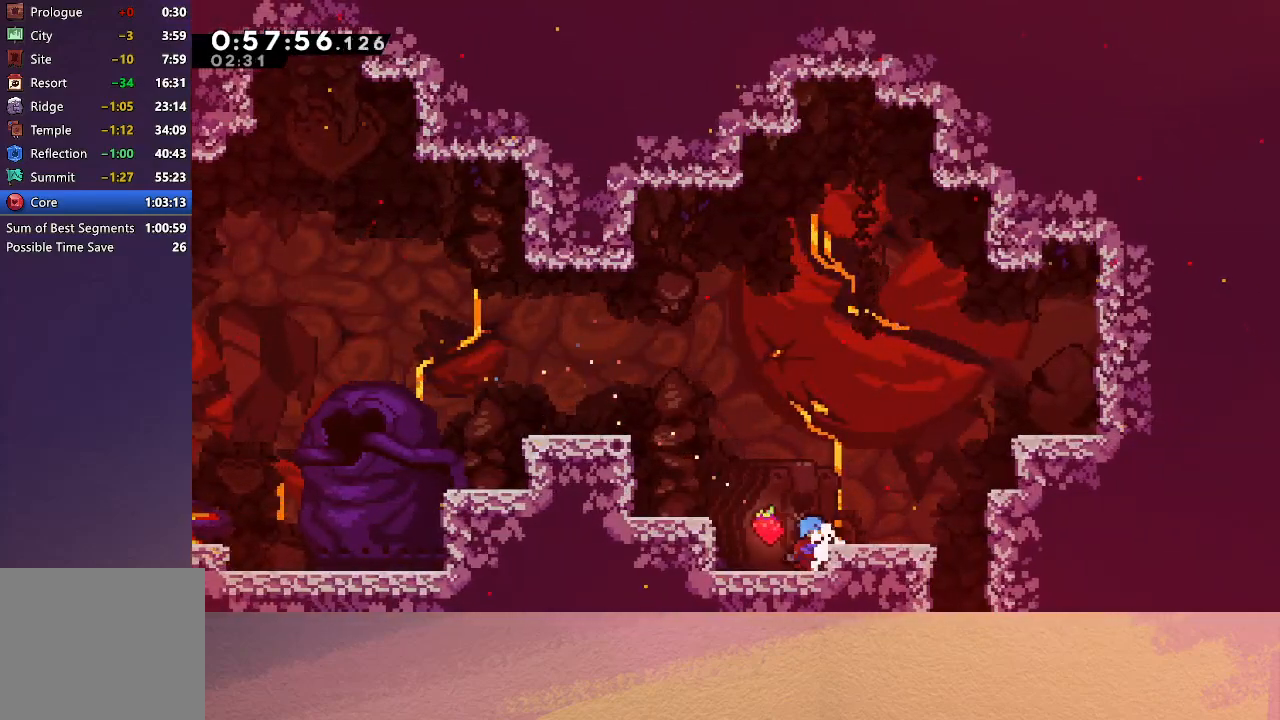
{"buttons": ["DPAD_RIGHT"], "left_stick": "center", "events": [[200, "CIRCLE", "down"], [283, "CIRCLE", "up"]]}
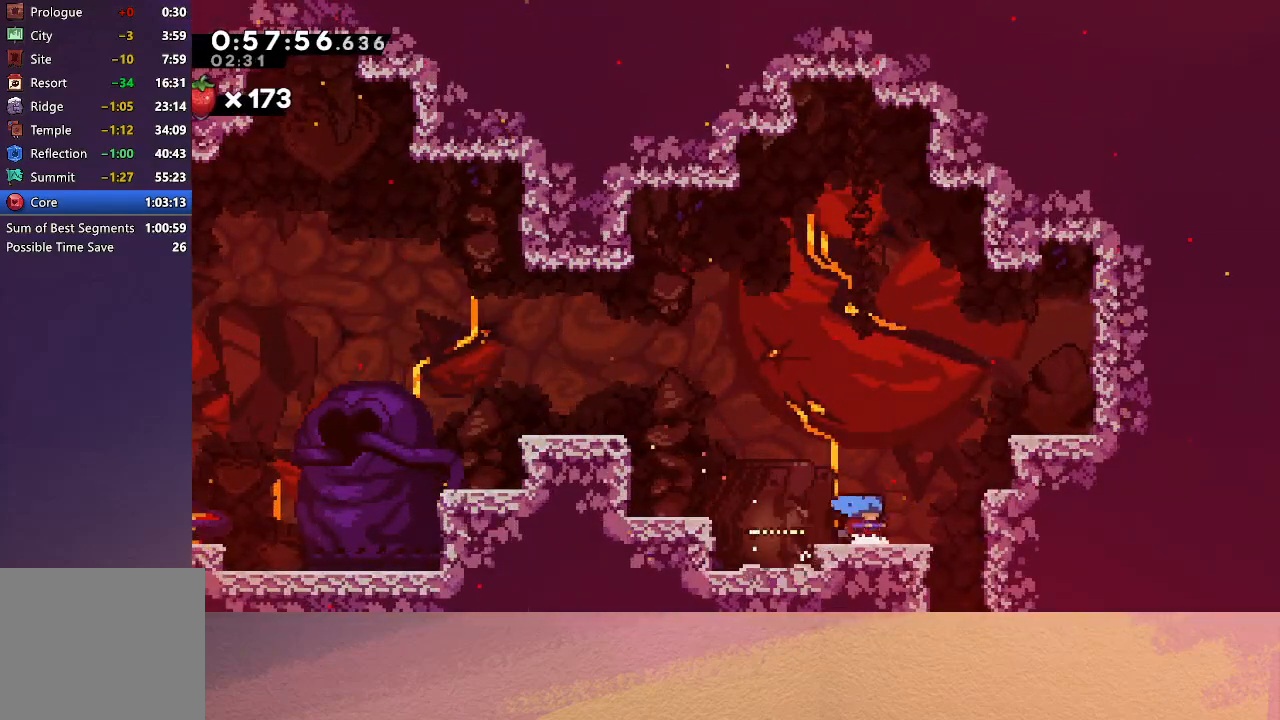
{"buttons": ["DPAD_DOWN"], "left_stick": "center", "events": [[400, "DPAD_DOWN", "down"], [400, "DPAD_RIGHT", "up"]]}
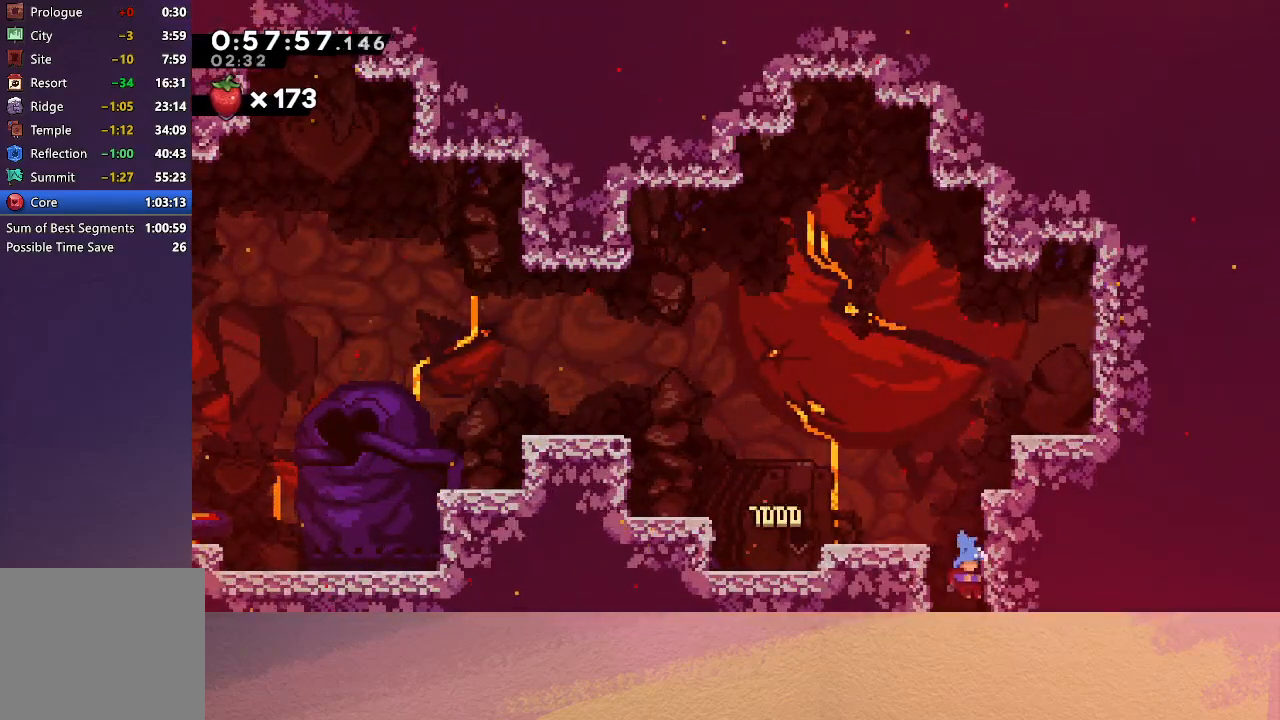
{"buttons": ["DPAD_DOWN", "DPAD_RIGHT"], "left_stick": "center", "events": [[233, "DPAD_RIGHT", "down"]]}
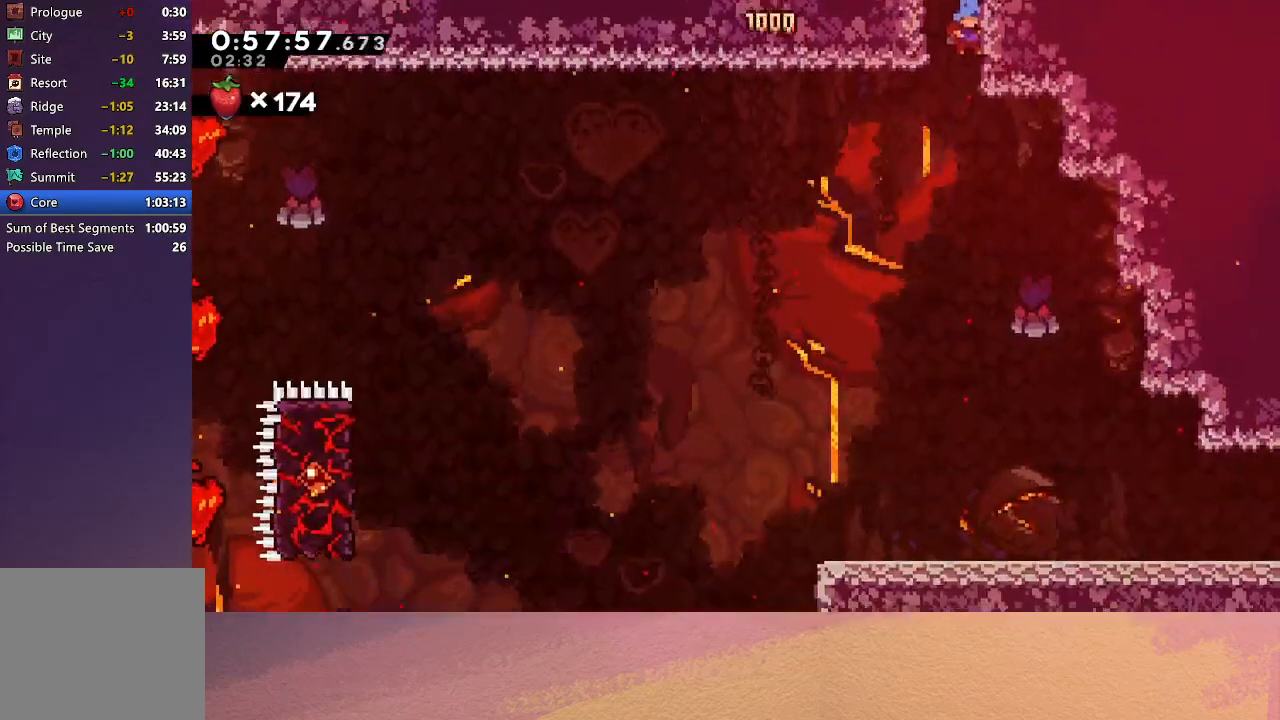
{"buttons": ["DPAD_DOWN", "DPAD_RIGHT"], "left_stick": "center", "events": []}
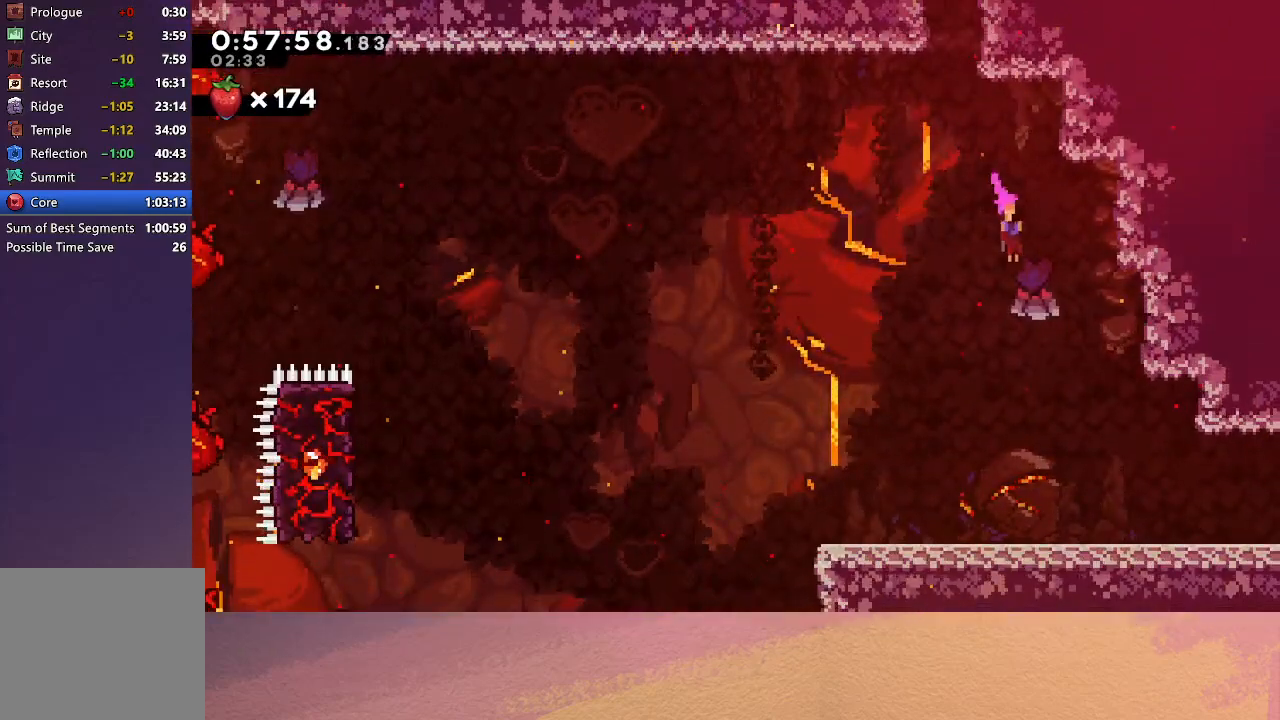
{"buttons": ["CIRCLE", "DPAD_DOWN", "DPAD_RIGHT"], "left_stick": "center", "events": [[317, "CROSS", "down"], [417, "CROSS", "up"], [483, "CIRCLE", "down"]]}
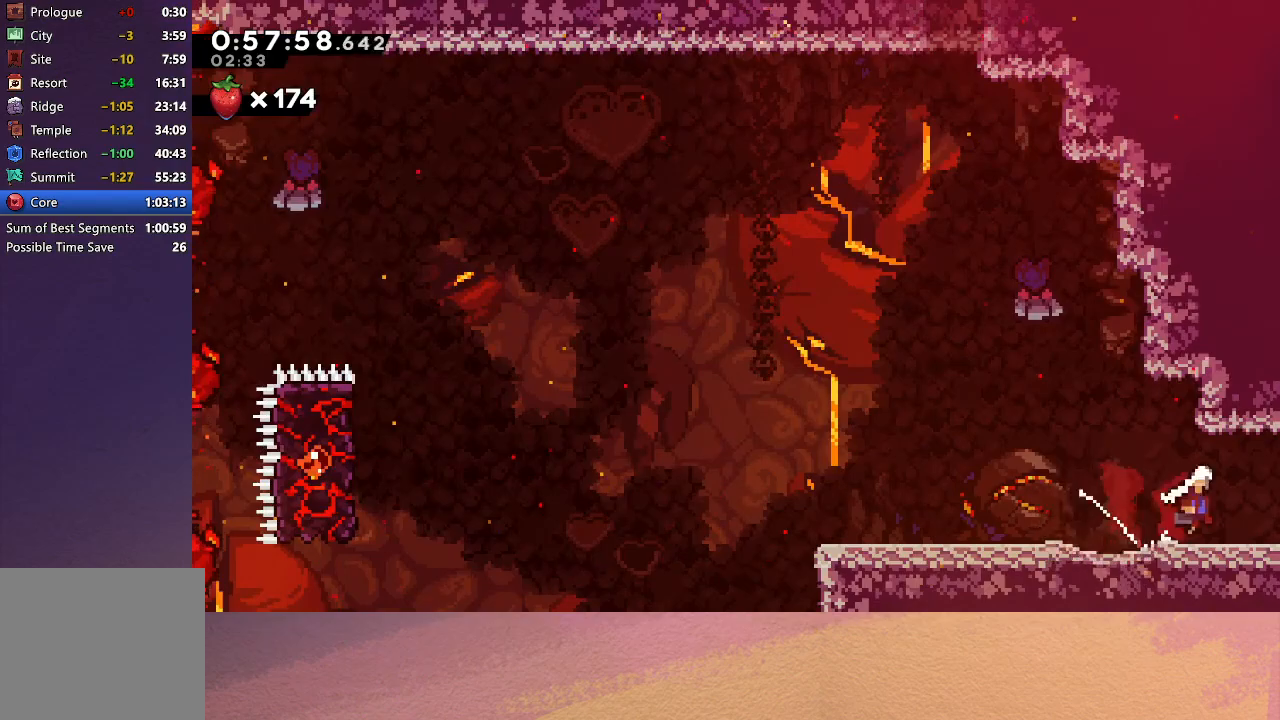
{"buttons": ["CIRCLE", "R1", "DPAD_RIGHT"], "left_stick": "center", "events": [[67, "R1", "down"], [117, "DPAD_DOWN", "up"]]}
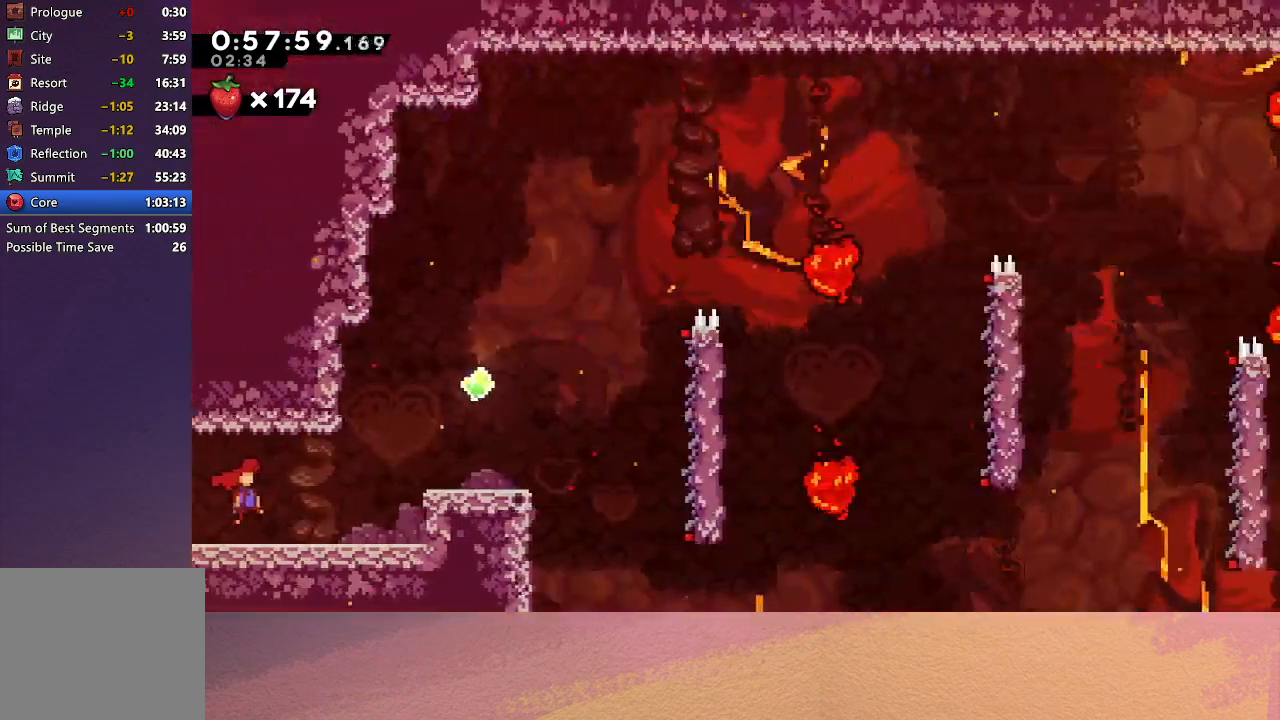
{"buttons": ["CIRCLE", "TRIANGLE", "R1", "DPAD_UP", "DPAD_RIGHT"], "left_stick": "center", "events": [[333, "DPAD_UP", "down"], [367, "TRIANGLE", "down"]]}
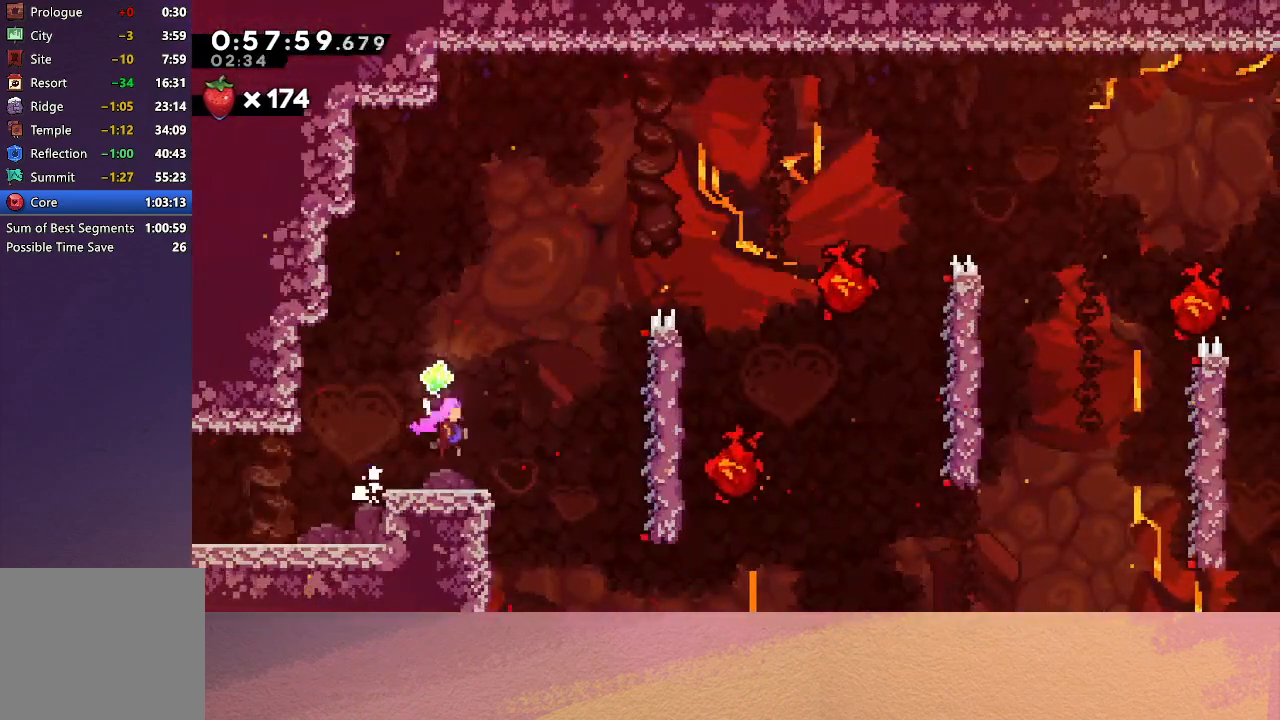
{"buttons": ["R1"], "left_stick": "center", "events": [[50, "DPAD_UP", "up"], [317, "TRIANGLE", "up"], [333, "CIRCLE", "up"], [367, "DPAD_RIGHT", "up"]]}
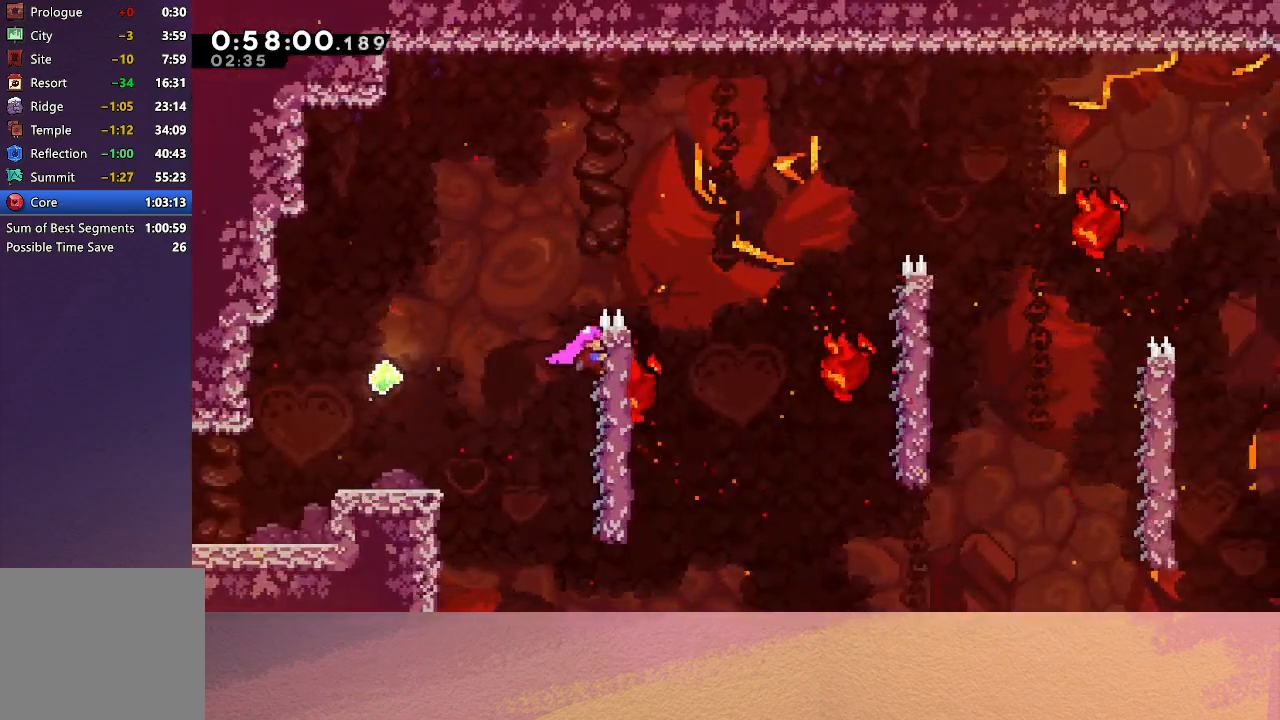
{"buttons": ["CIRCLE", "R1", "DPAD_RIGHT"], "left_stick": "center", "events": [[33, "DPAD_RIGHT", "down"], [67, "CIRCLE", "down"]]}
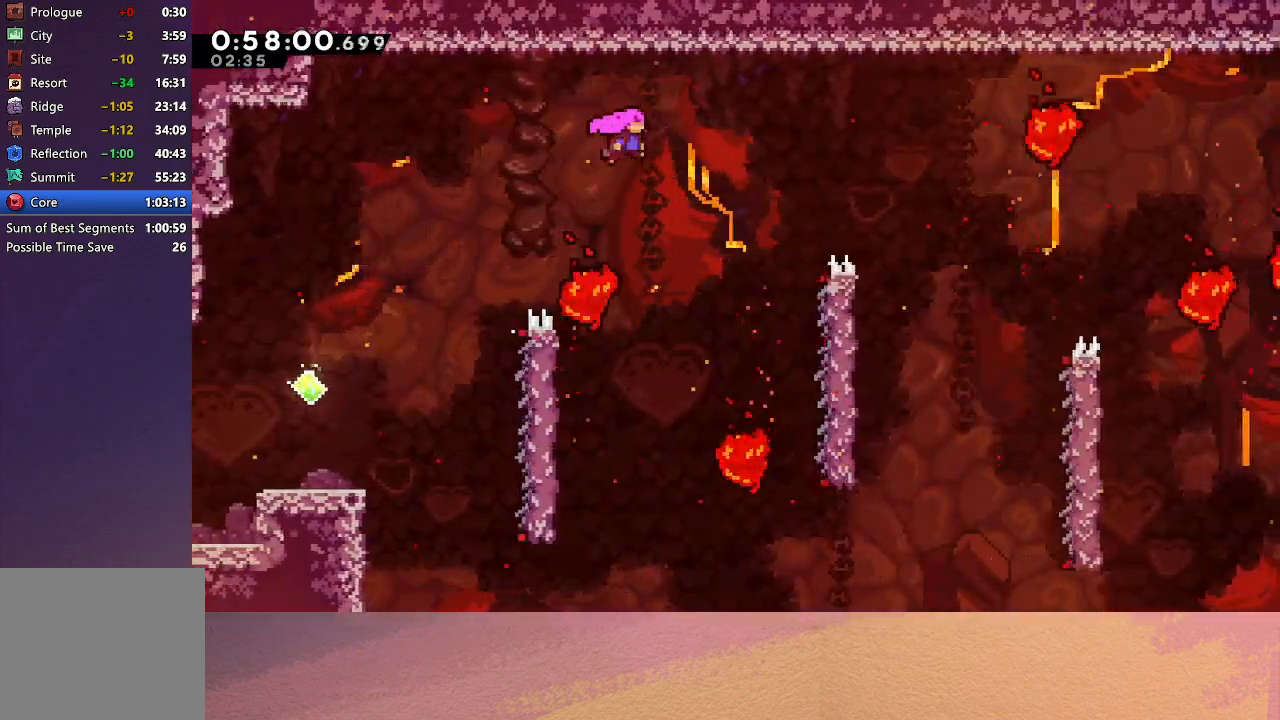
{"buttons": ["DPAD_RIGHT"], "left_stick": "center", "events": [[67, "CROSS", "down"], [167, "CROSS", "up"], [183, "R1", "up"], [200, "CIRCLE", "up"]]}
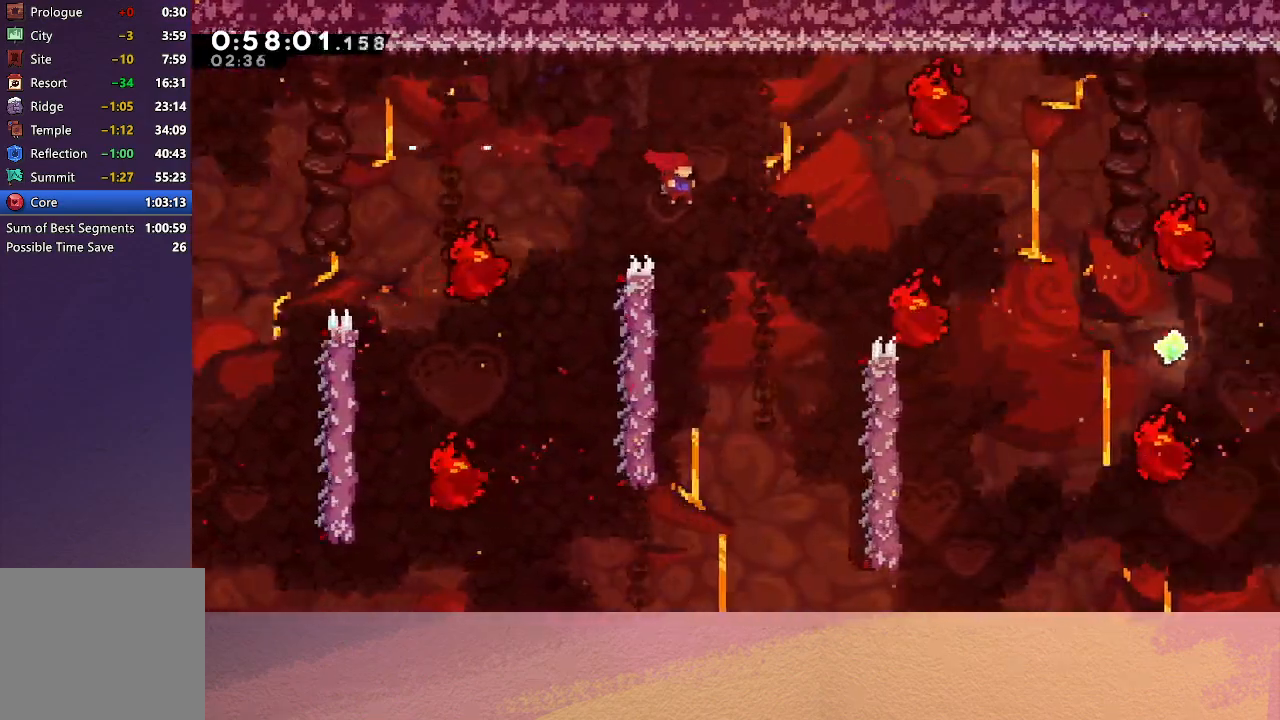
{"buttons": ["DPAD_RIGHT"], "left_stick": "center", "events": []}
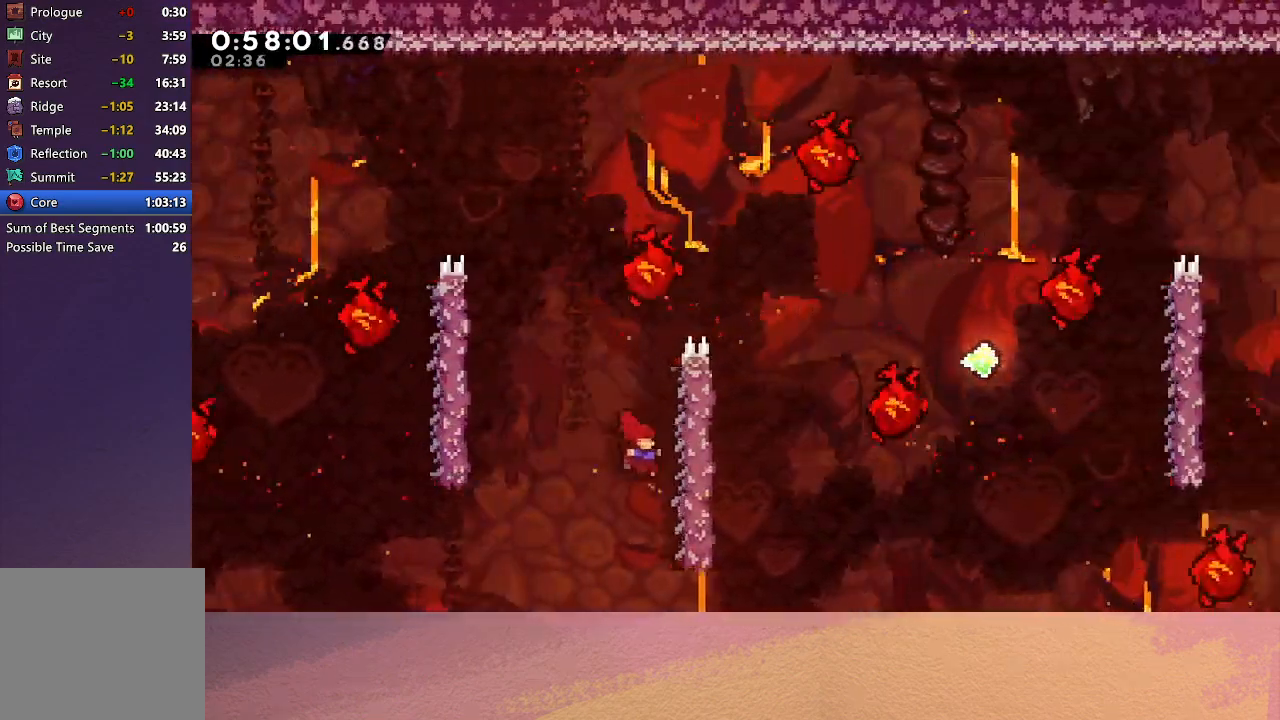
{"buttons": ["R1"], "left_stick": "center", "events": [[100, "R1", "down"], [217, "DPAD_RIGHT", "up"]]}